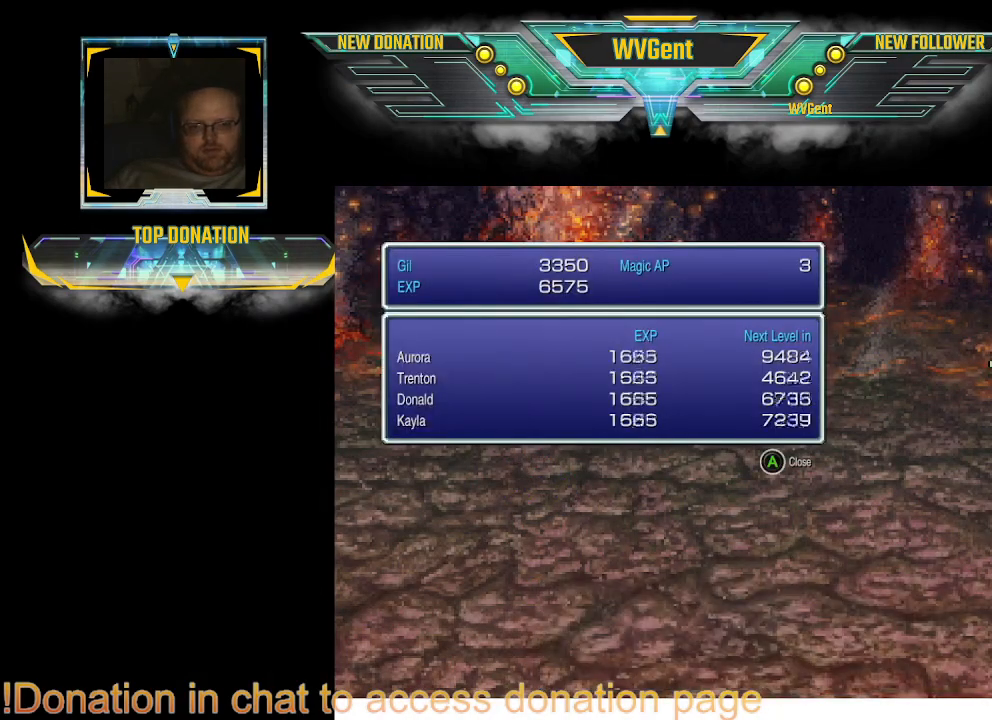
Gameplay with a controller (PlayStation layout); each line is a JSON object with the inputs held at the frame after it. "events" lists button and stick changes between this image and that frame as [ms after this image, input, new state], when the widget could be followed in between. Not read: L1 L3 R3.
{"buttons": [], "left_stick": "center", "right_stick": "center", "events": [[433, "CROSS", "down"], [467, "CROSS", "up"]]}
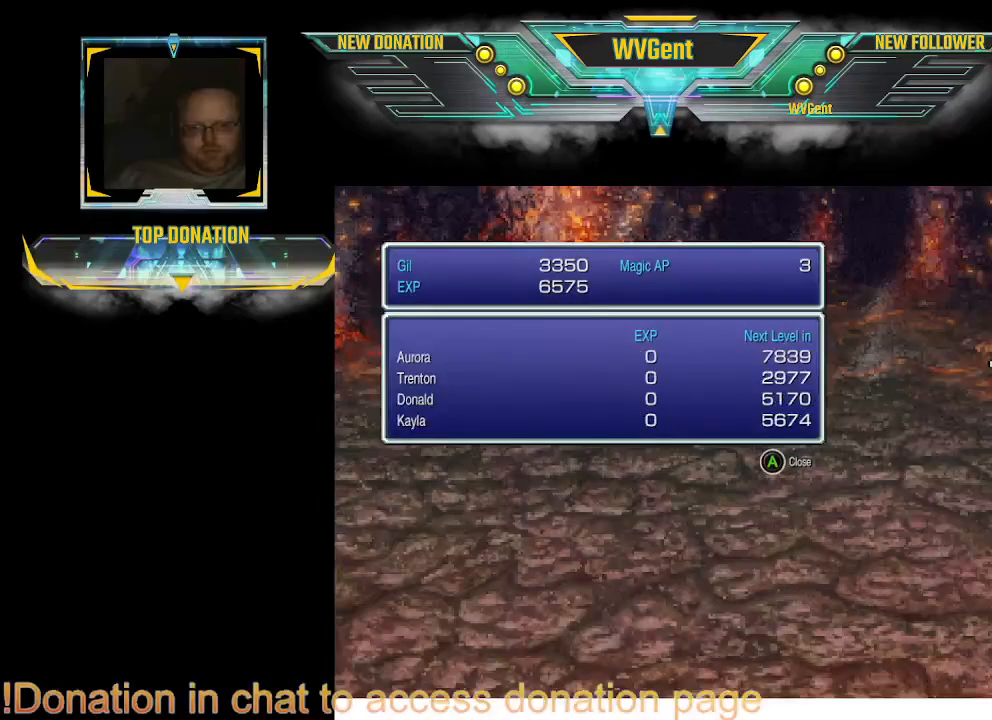
{"buttons": [], "left_stick": "center", "right_stick": "center", "events": [[233, "CROSS", "down"], [333, "CROSS", "up"]]}
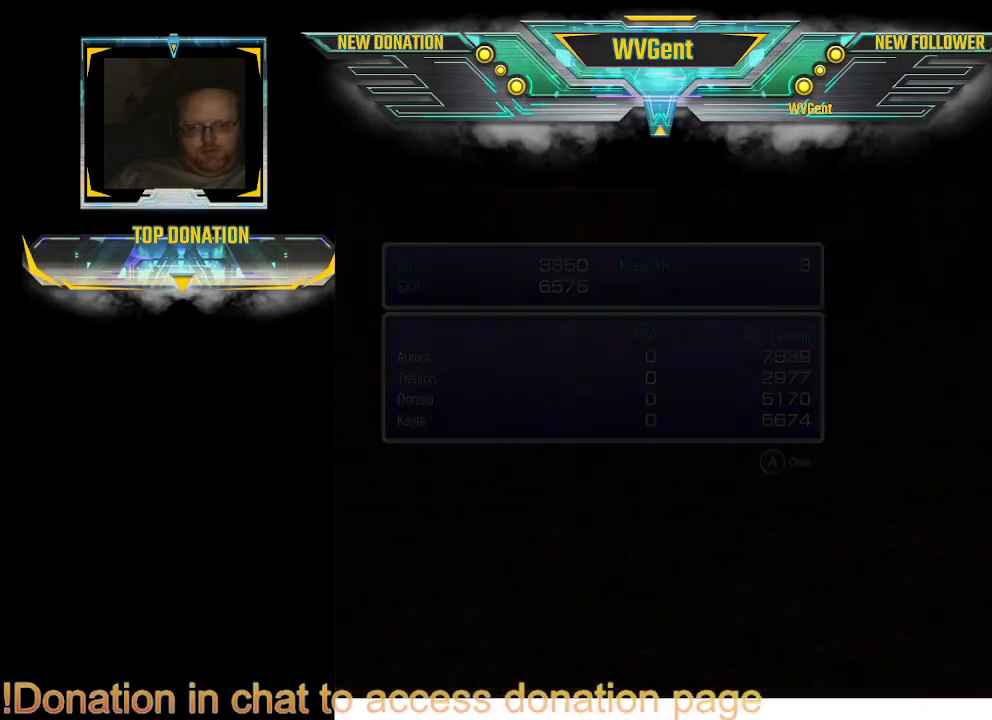
{"buttons": [], "left_stick": "center", "right_stick": "center", "events": []}
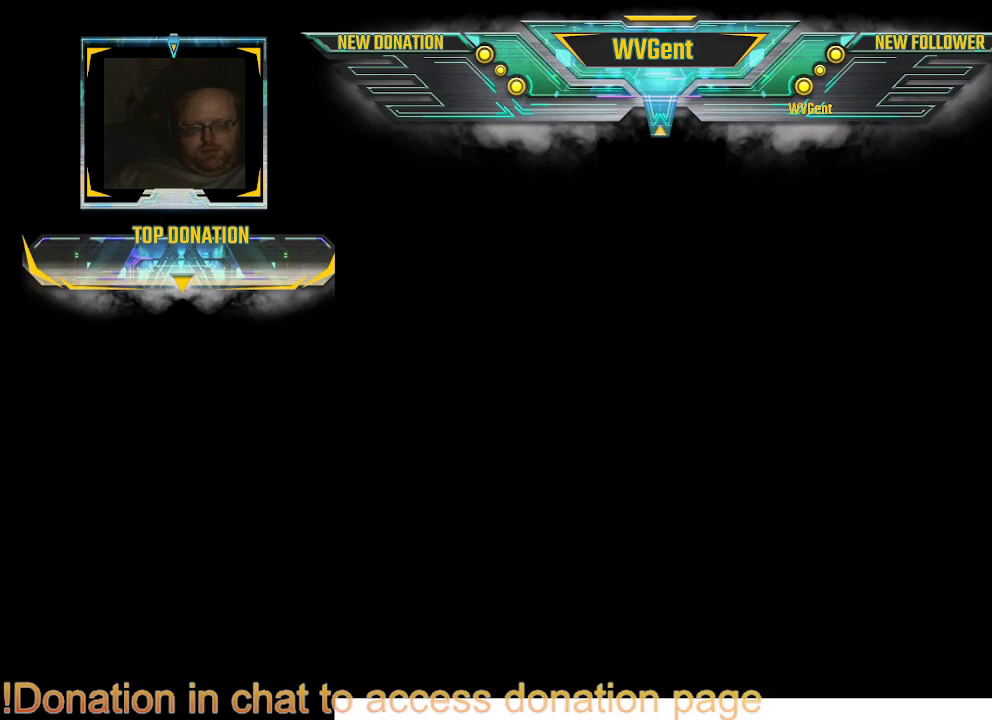
{"buttons": [], "left_stick": "center", "right_stick": "center", "events": []}
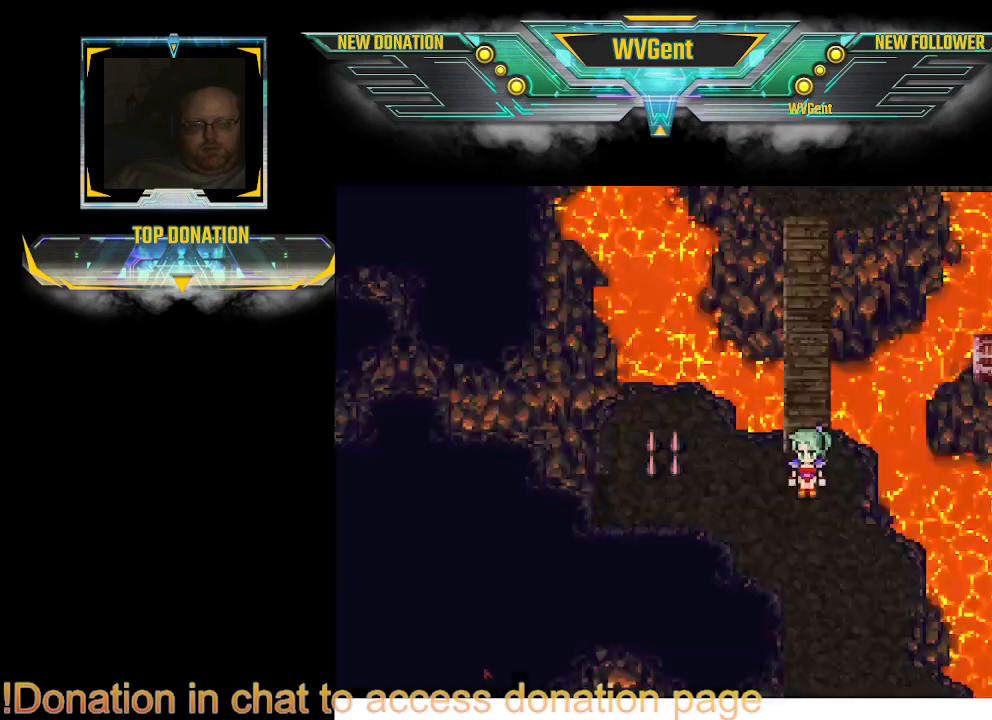
{"buttons": [], "left_stick": "center", "right_stick": "center", "events": [[267, "TRIANGLE", "down"], [400, "TRIANGLE", "up"]]}
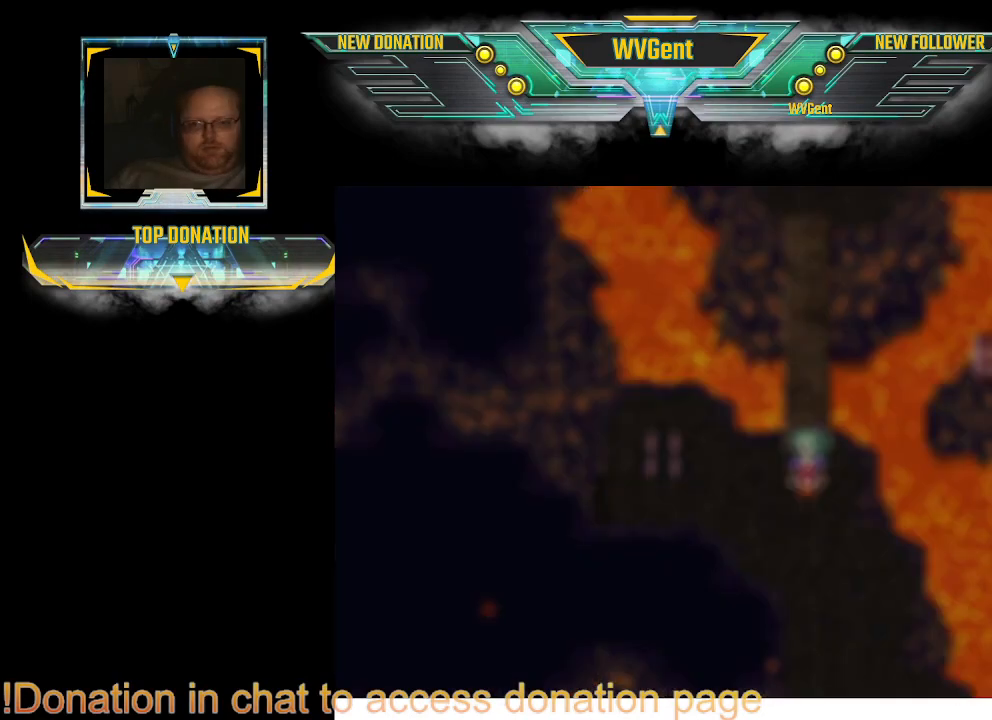
{"buttons": [], "left_stick": "center", "right_stick": "center", "events": []}
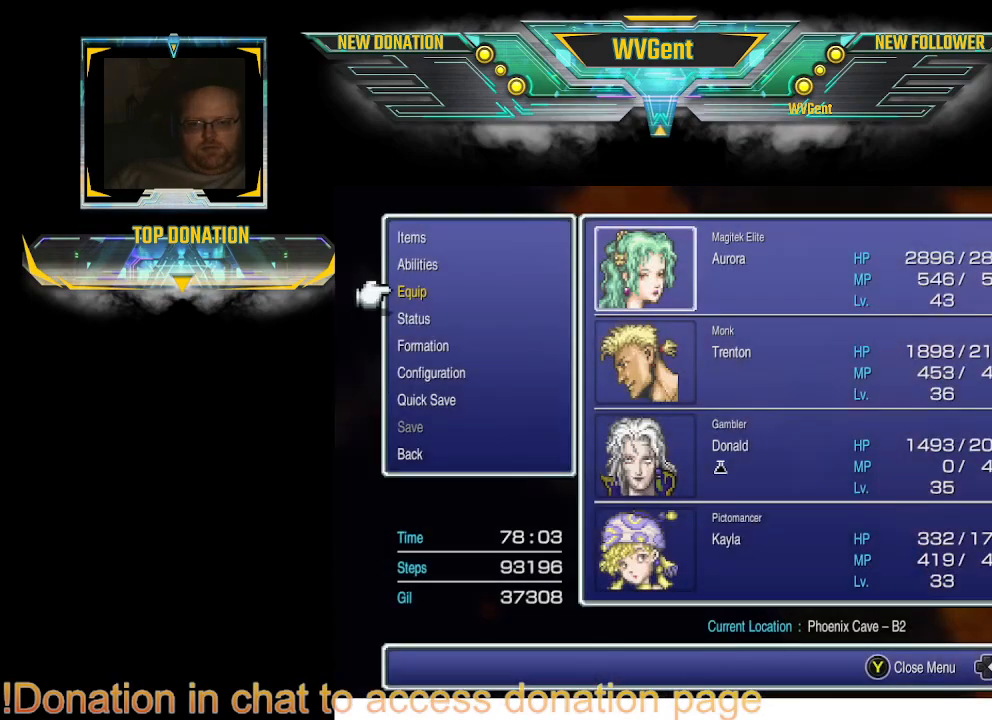
{"buttons": [], "left_stick": "center", "right_stick": "center", "events": [[233, "DPAD_UP", "down"], [333, "DPAD_UP", "up"], [400, "DPAD_UP", "down"], [500, "DPAD_UP", "up"]]}
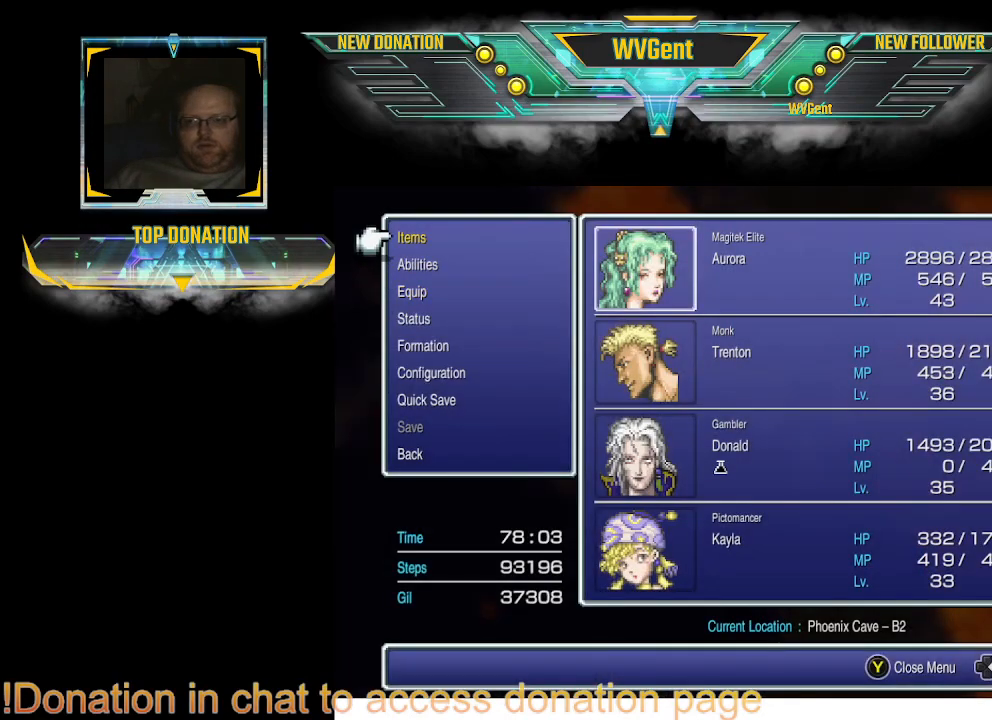
{"buttons": [], "left_stick": "center", "right_stick": "center", "events": [[67, "CROSS", "down"], [167, "CROSS", "up"]]}
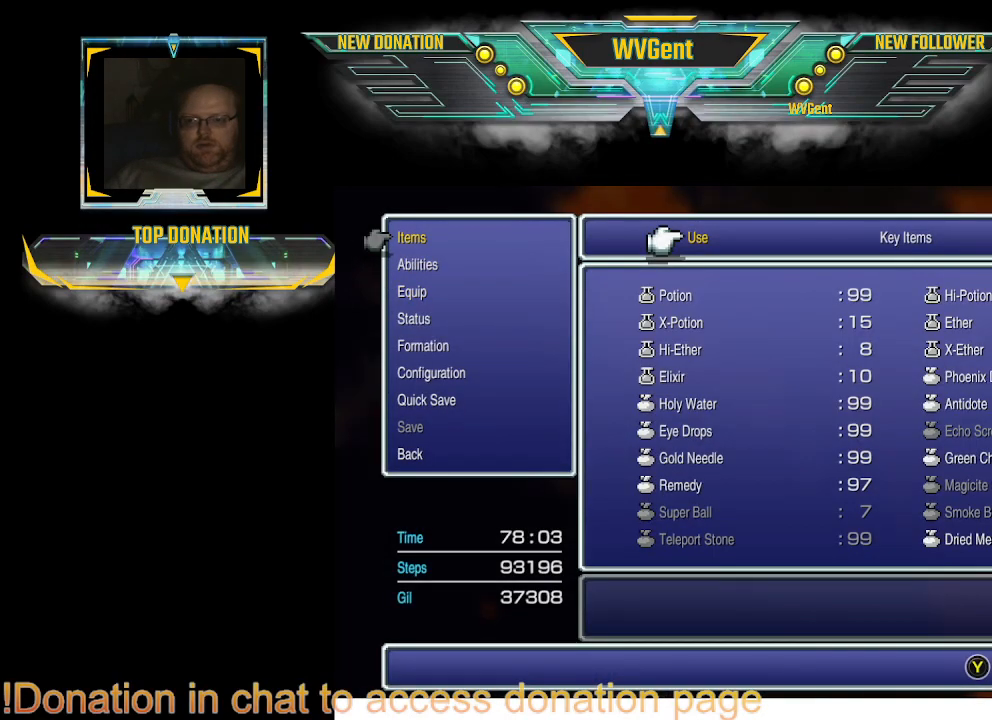
{"buttons": [], "left_stick": "center", "right_stick": "center", "events": []}
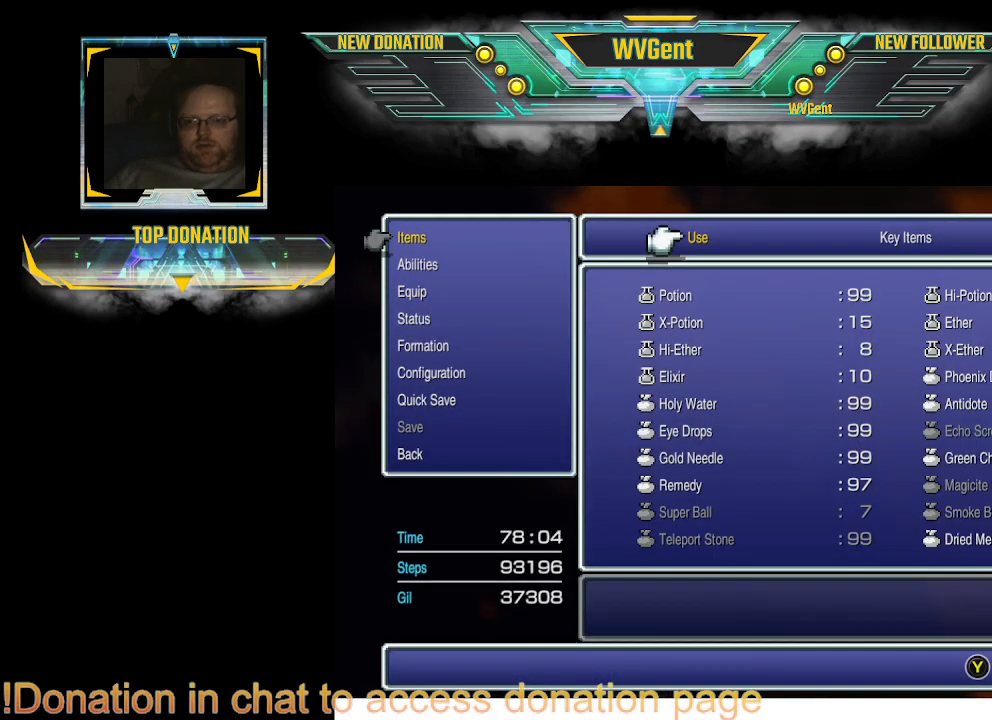
{"buttons": [], "left_stick": "center", "right_stick": "center", "events": [[67, "CROSS", "down"], [100, "CROSS", "up"]]}
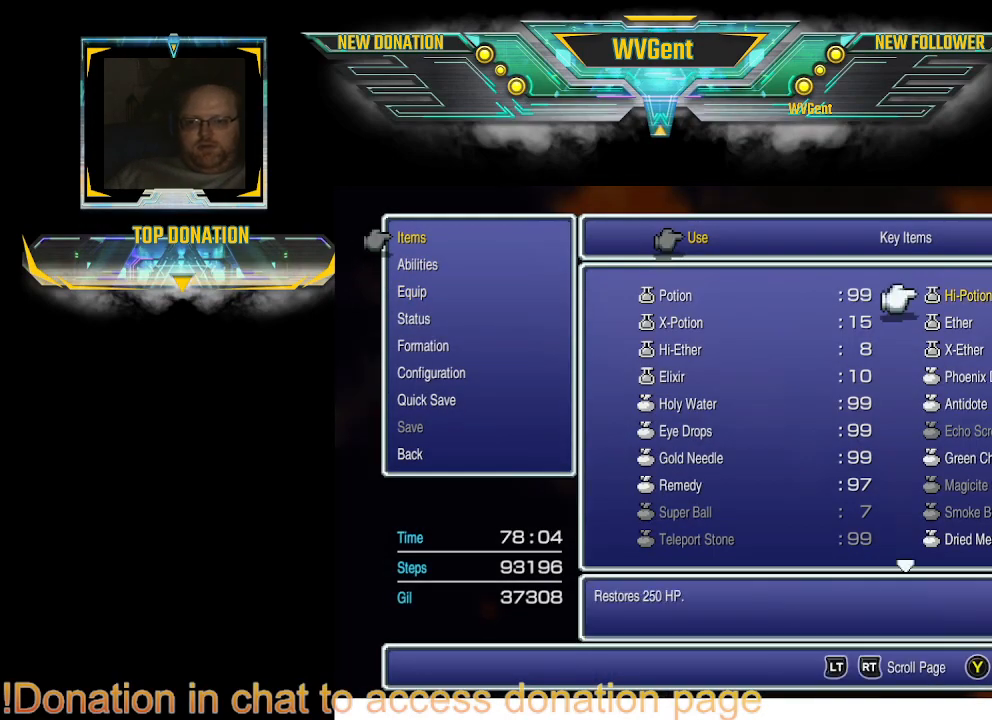
{"buttons": [], "left_stick": "center", "right_stick": "center", "events": []}
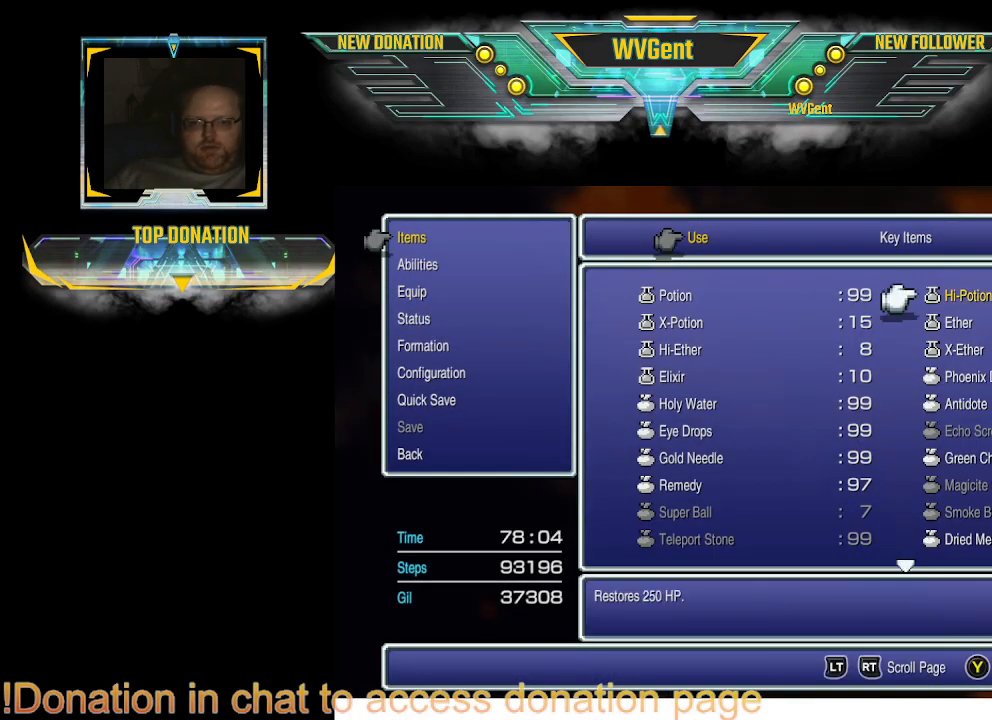
{"buttons": [], "left_stick": "center", "right_stick": "center", "events": [[133, "left_stick", "down"], [267, "left_stick", "center"]]}